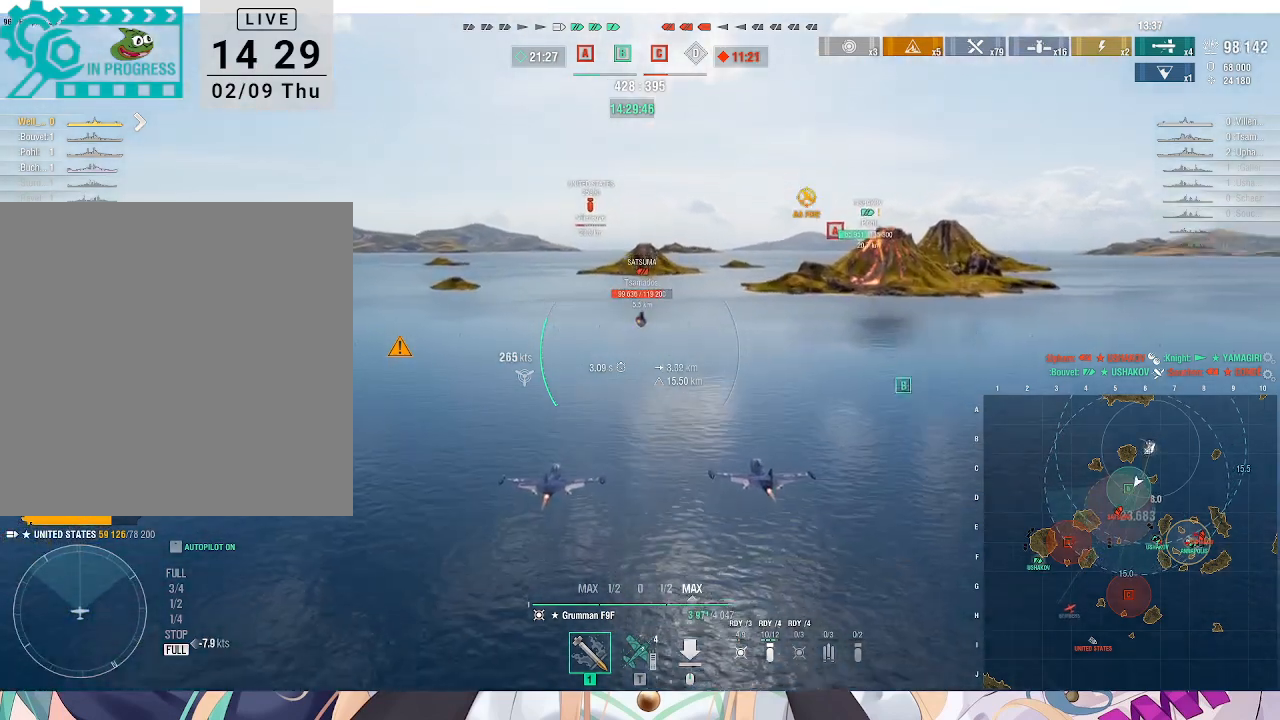
Gameplay with keyboard and mouse; each line is a JSON object with the keys and mouse buttons held at the frame after it. "events" lists presses ("down") and releases ("up") of ".", "/", "0", "1", "2", "3", "4", "5", "6", "7", "8", "9", "a", "alt_l", "alt_r", "b", "backslash", "backspace", "c", "caps_lock", "comma", "ctrl_l", "ctrl_r", "d", "e", "equals", "escape", "f", "f1", "f10", "f11", "f12", "f2", "f3", "f4", "f5", "f6", "f7", "f8", "f9", "g", "h", "i", "j", "k", "l", "lbracket", "m", "minus", "n", "o", "p", "q", "quote", "r", "rbracket", "return", "s", "semicolon", "shift_l", "shift_r", "space", "super", "t", "tab", "tilde", "u", "v", "w", "x", "y", "z", "mouse_left", "mouse_wheel", "mouse_right", "mouse_mb4" and "mouse_mb5" between this image and that frame as [ms after this image, input, new state], when the widget could be followed in between. "mouse_left", "mouse_wheel", "mouse_right", "mouse_mb4", "mouse_mb5" = the "left", "wheel", "right", "mb4", "mb5" buttons of the "mouse" list. No other keys are recorded. "wheel" means that the mouse wheel is clicked or scrolled. Not read: mouse_move.
{"keys": ["s"], "mouse": ["left"], "events": [[33, "mouse_left", "up"], [133, "mouse_left", "down"], [233, "mouse_left", "up"], [300, "mouse_left", "down"], [400, "mouse_left", "up"], [500, "mouse_left", "down"]]}
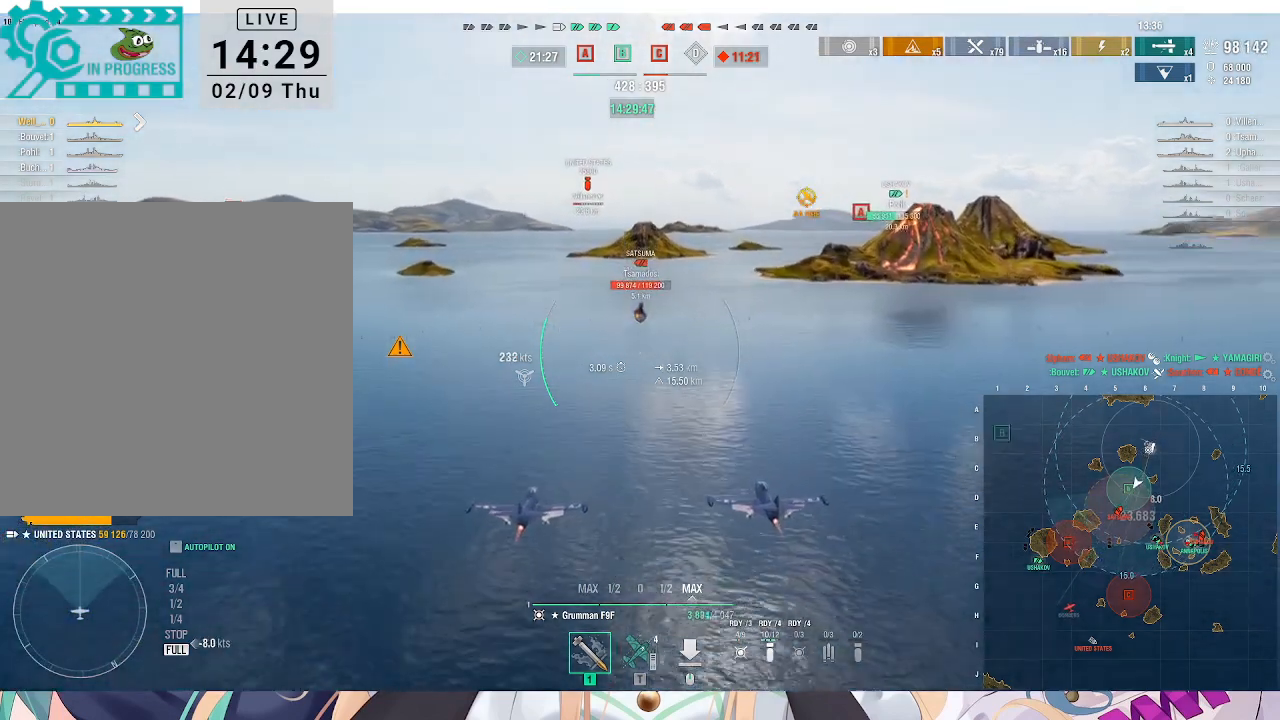
{"keys": ["s"], "mouse": ["left"]}
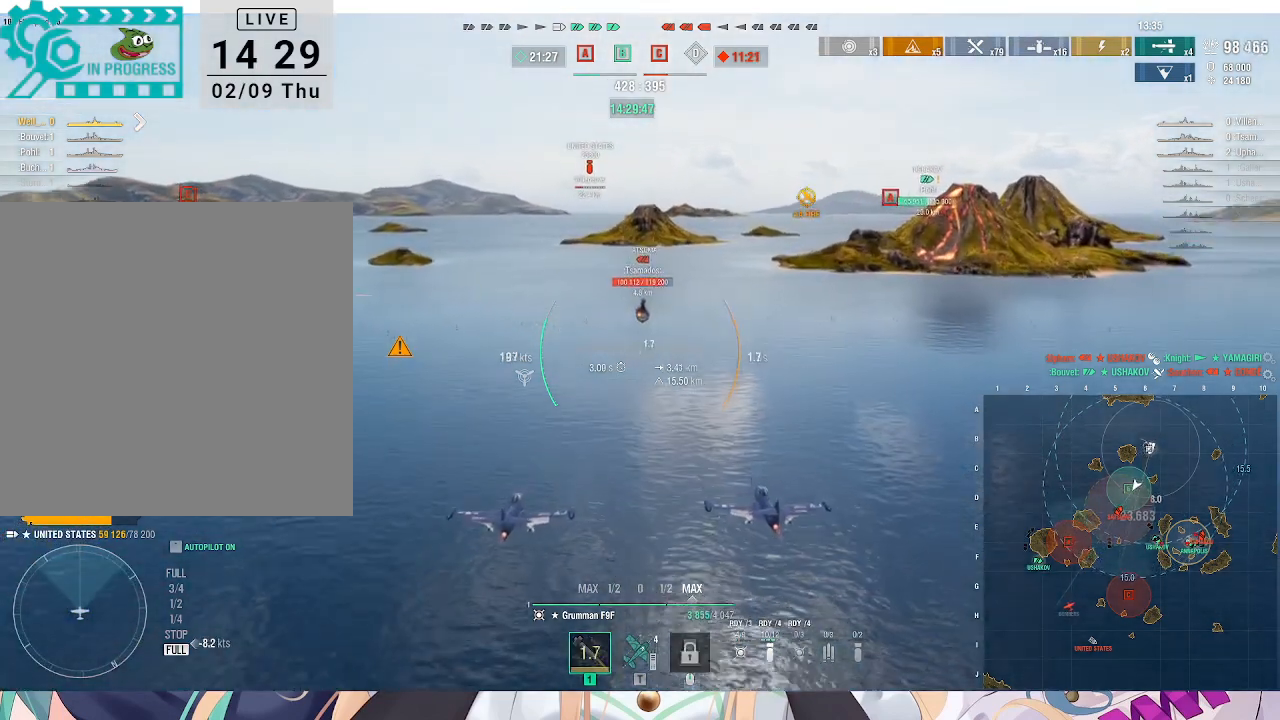
{"keys": ["s"], "mouse": [], "events": [[67, "mouse_left", "up"]]}
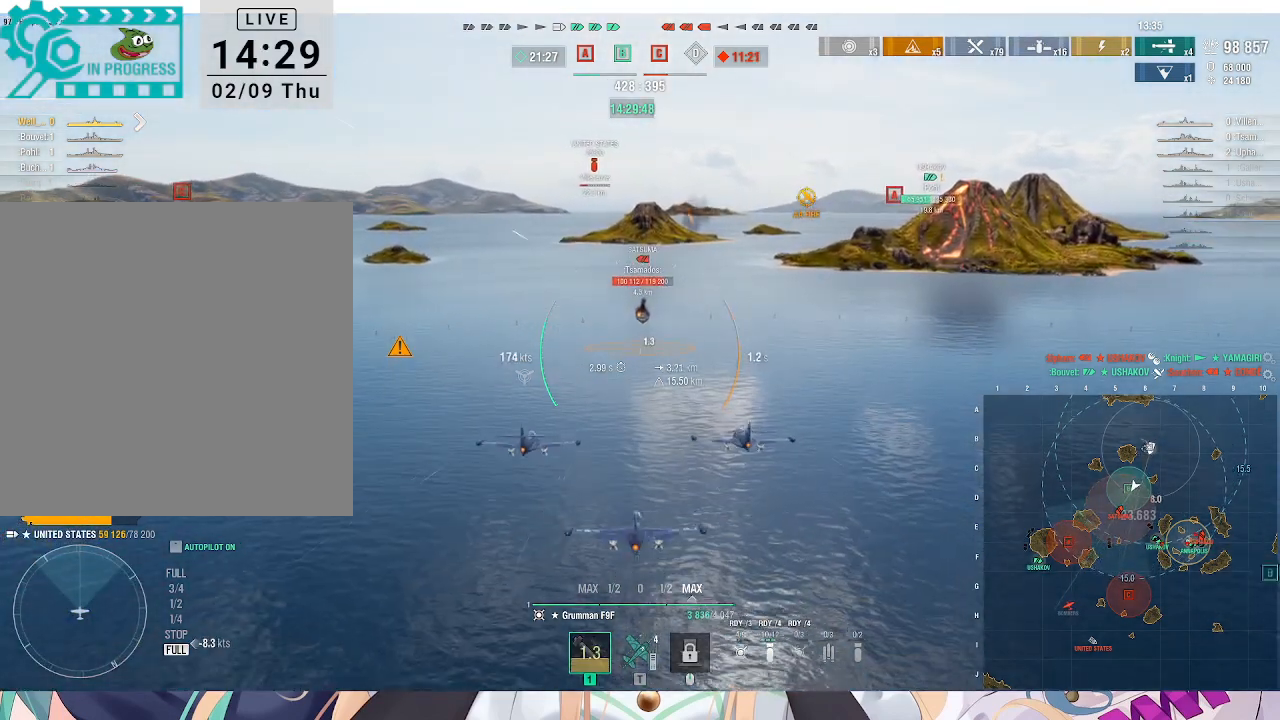
{"keys": [], "mouse": [], "events": [[400, "s", "up"]]}
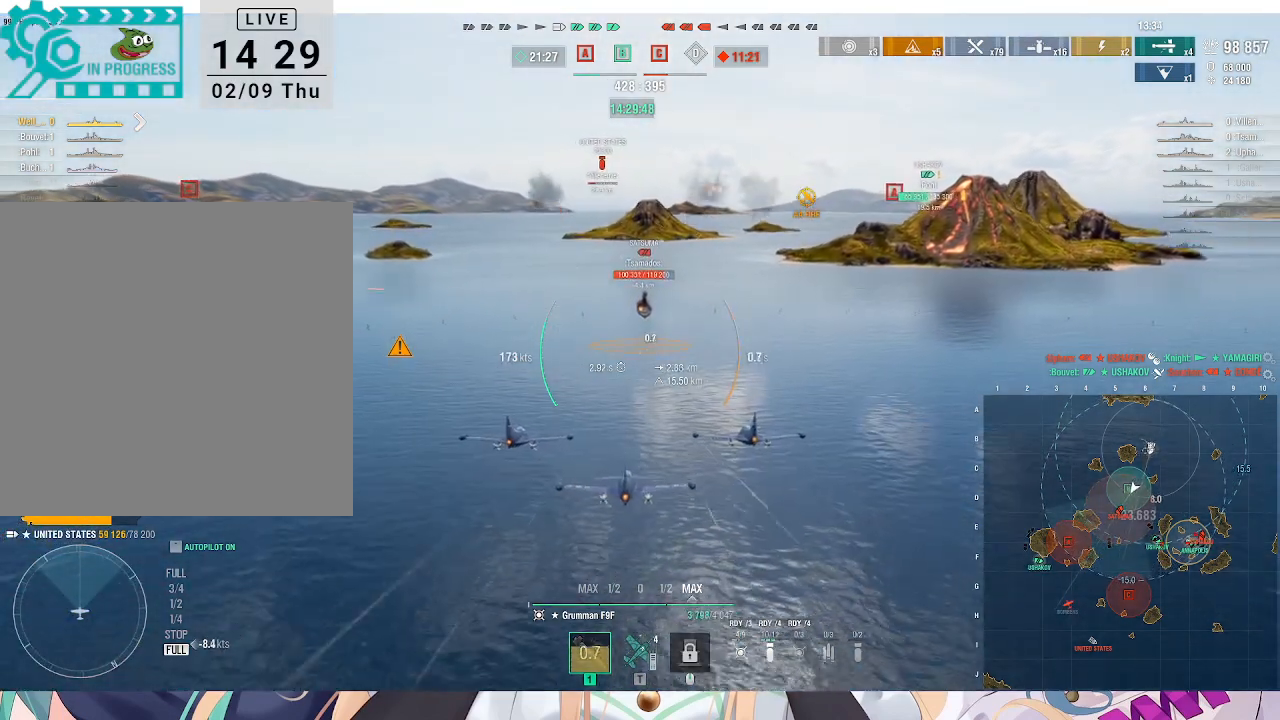
{"keys": ["w"], "mouse": [], "events": [[333, "w", "down"]]}
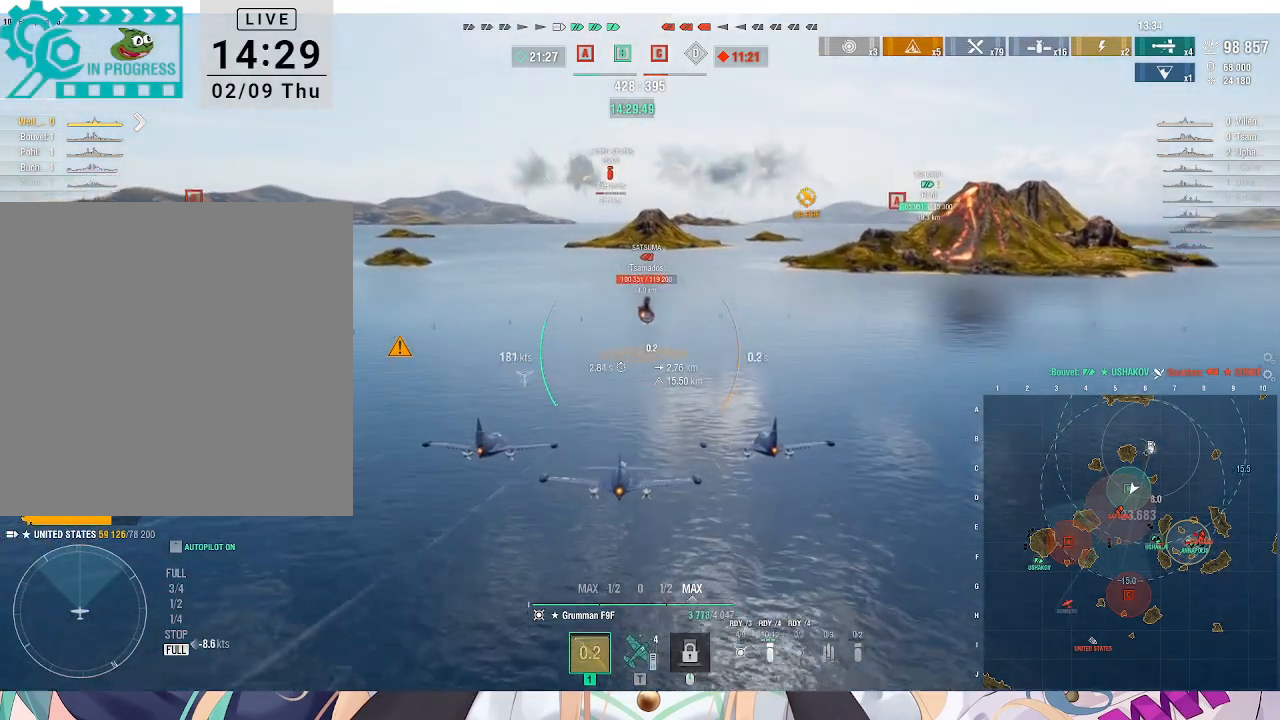
{"keys": ["w"], "mouse": [], "events": []}
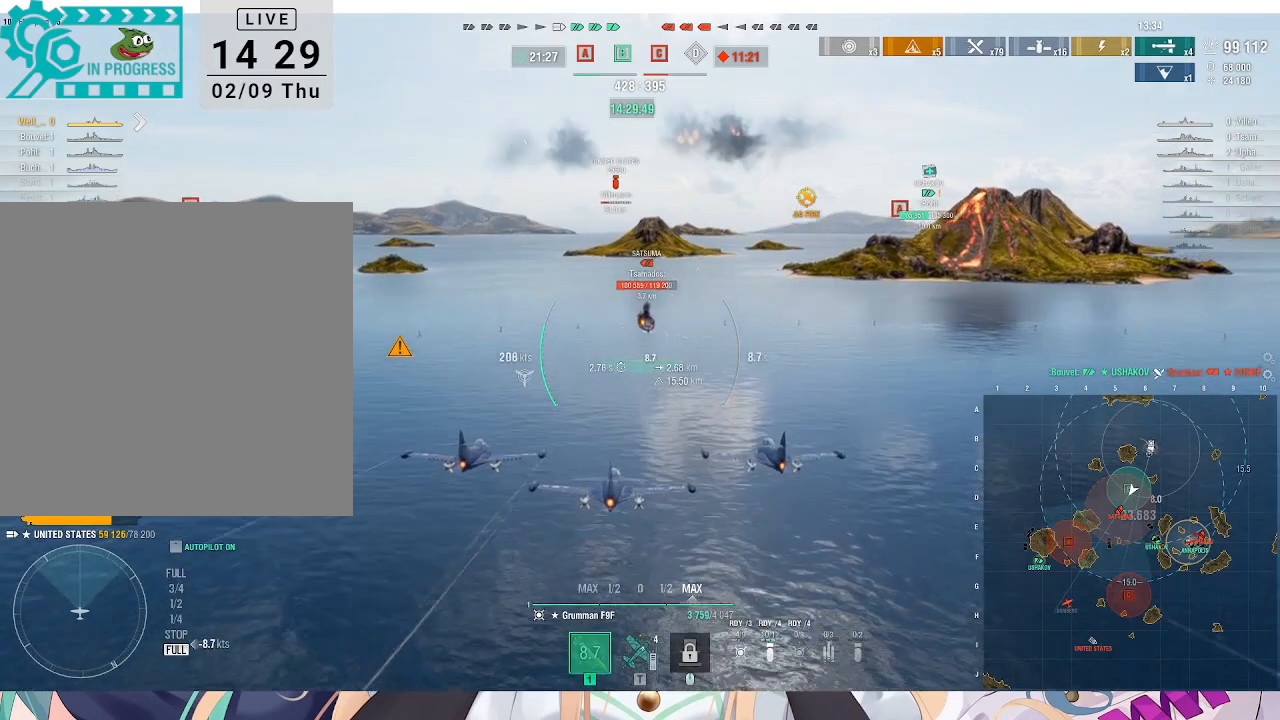
{"keys": [], "mouse": [], "events": [[100, "w", "up"]]}
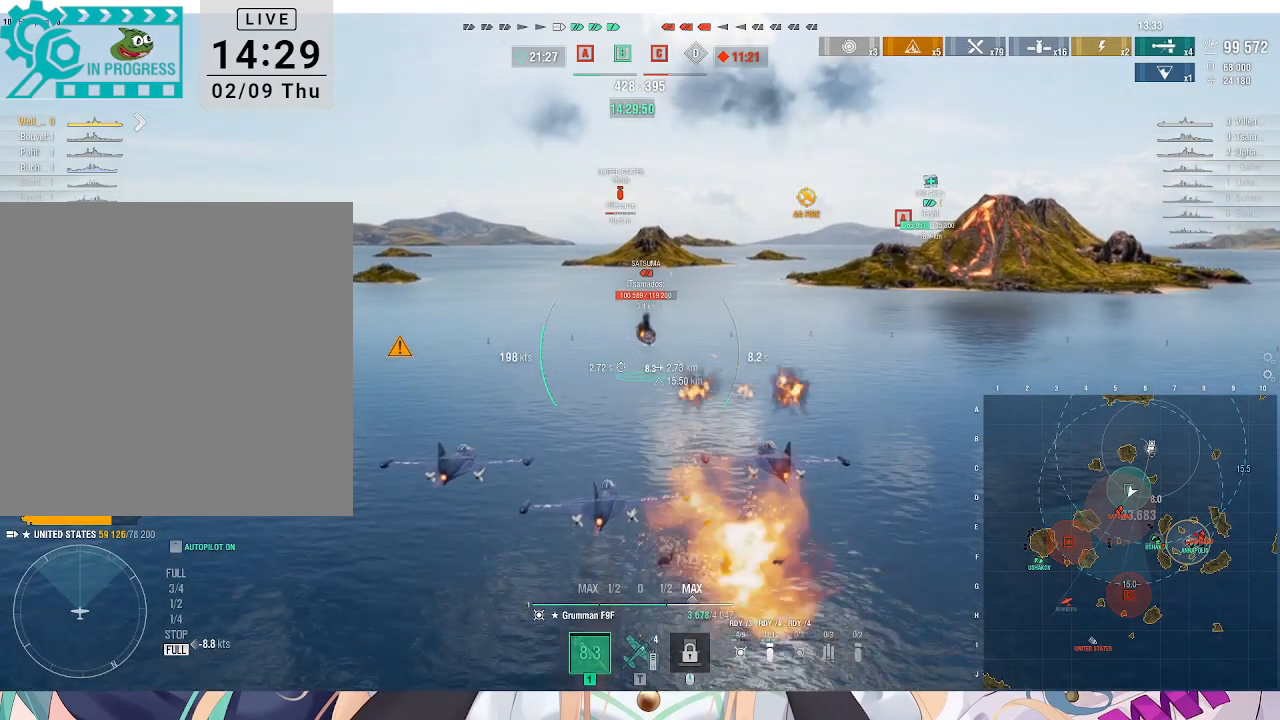
{"keys": ["w"], "mouse": [], "events": [[500, "w", "down"]]}
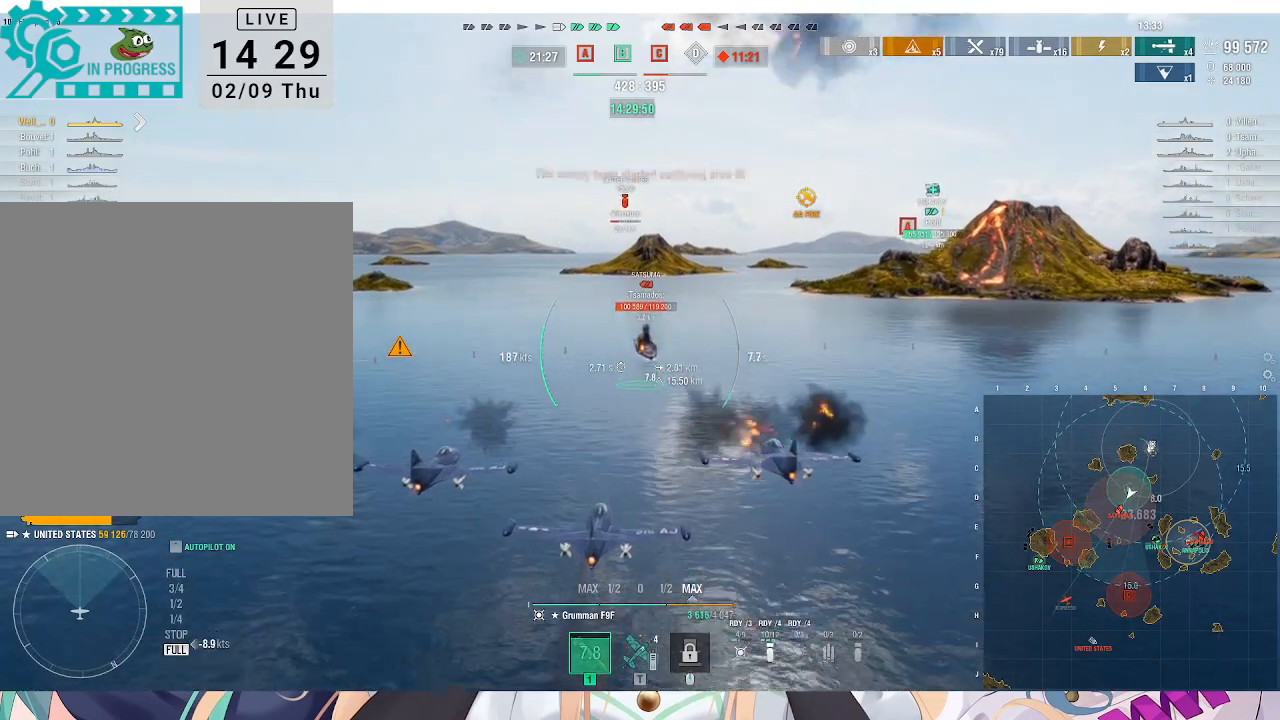
{"keys": ["w"], "mouse": [], "events": []}
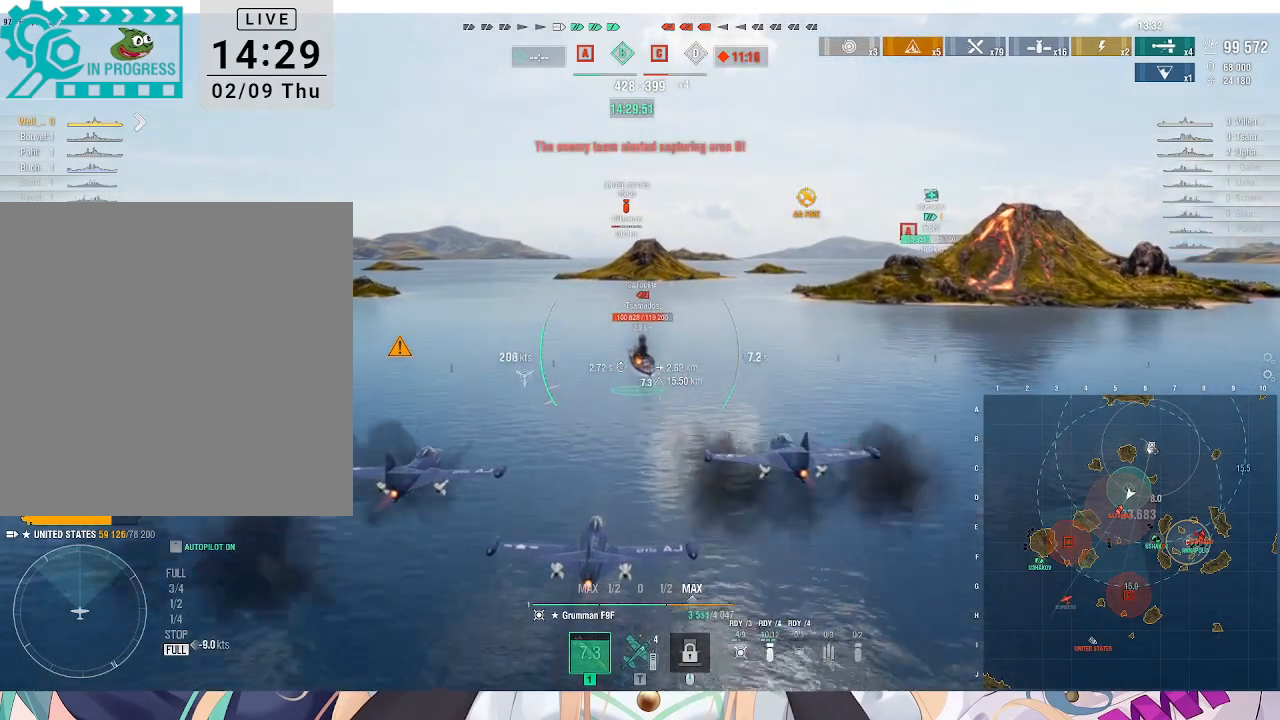
{"keys": ["w"], "mouse": [], "events": []}
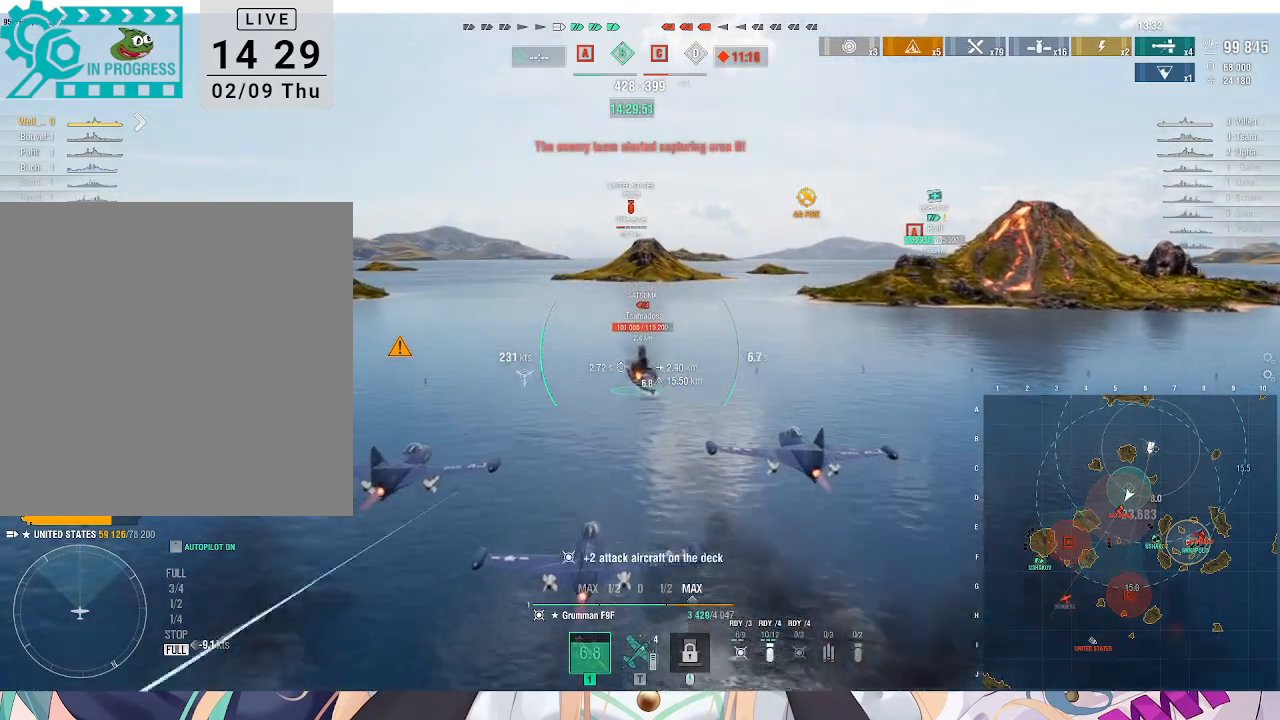
{"keys": [], "mouse": [], "events": [[167, "w", "up"], [267, "mouse_left", "down"], [333, "mouse_left", "up"], [433, "mouse_left", "down"], [500, "mouse_left", "up"]]}
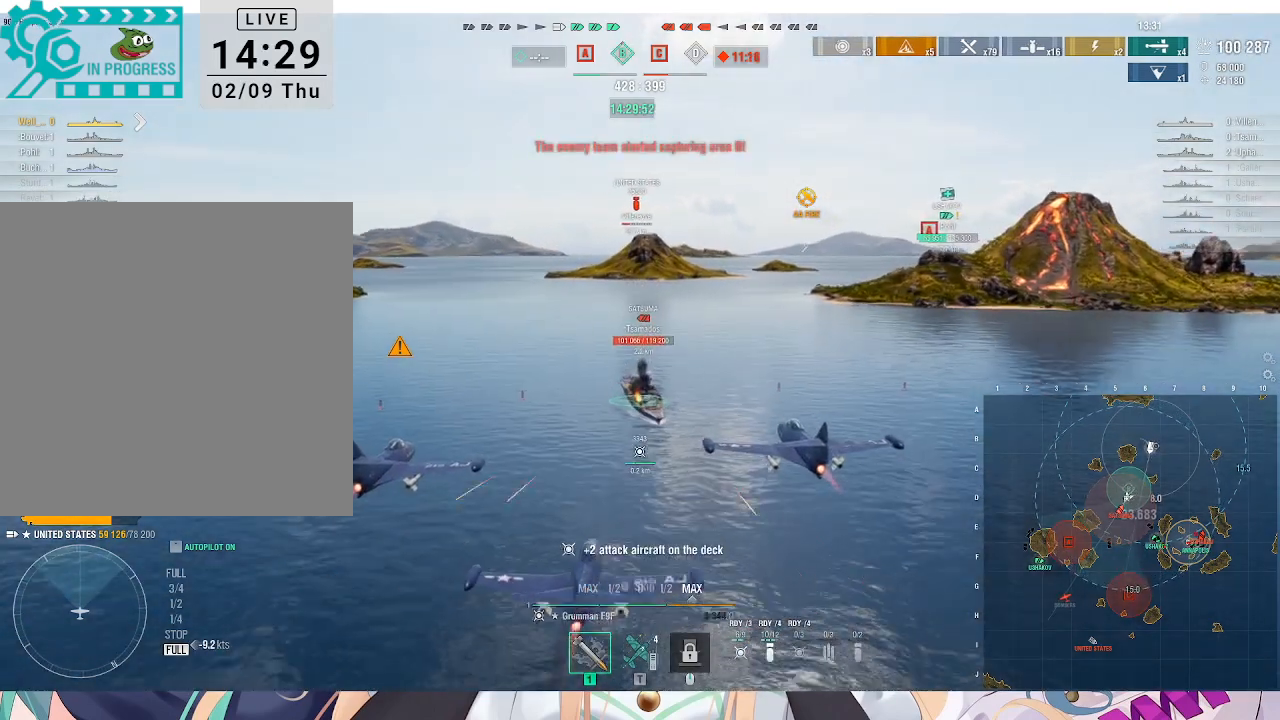
{"keys": [], "mouse": []}
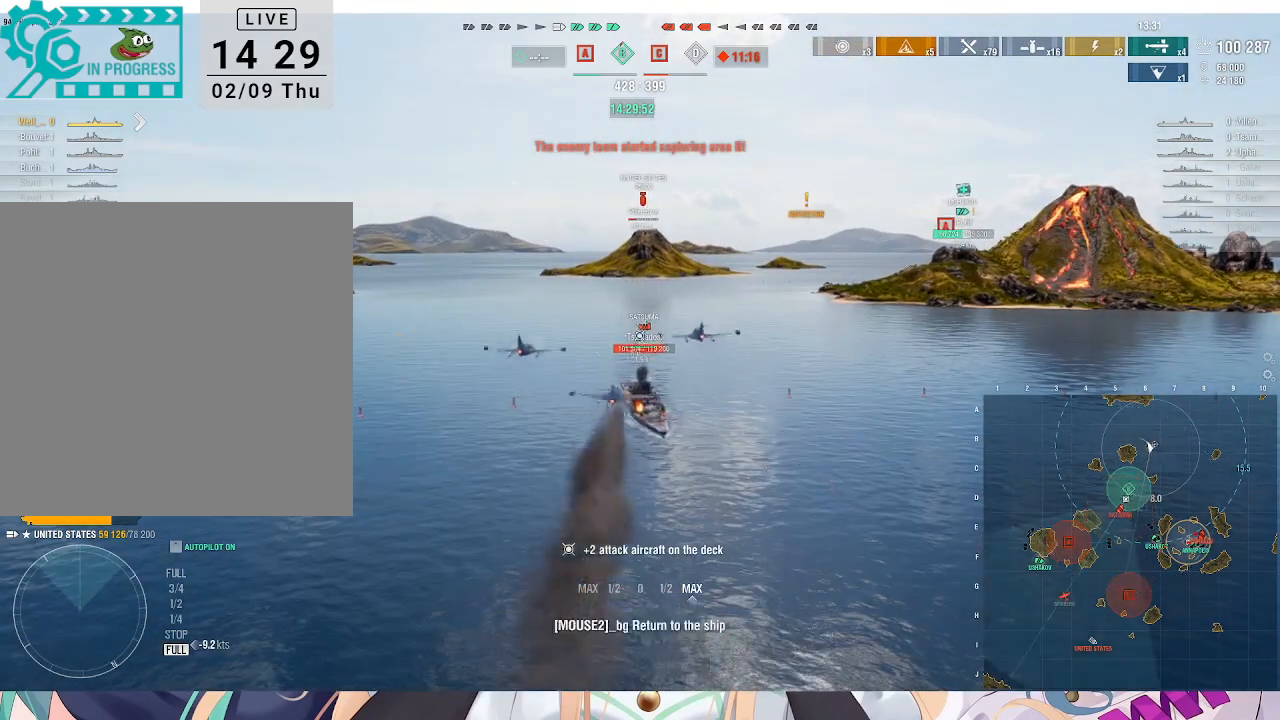
{"keys": [], "mouse": [], "events": []}
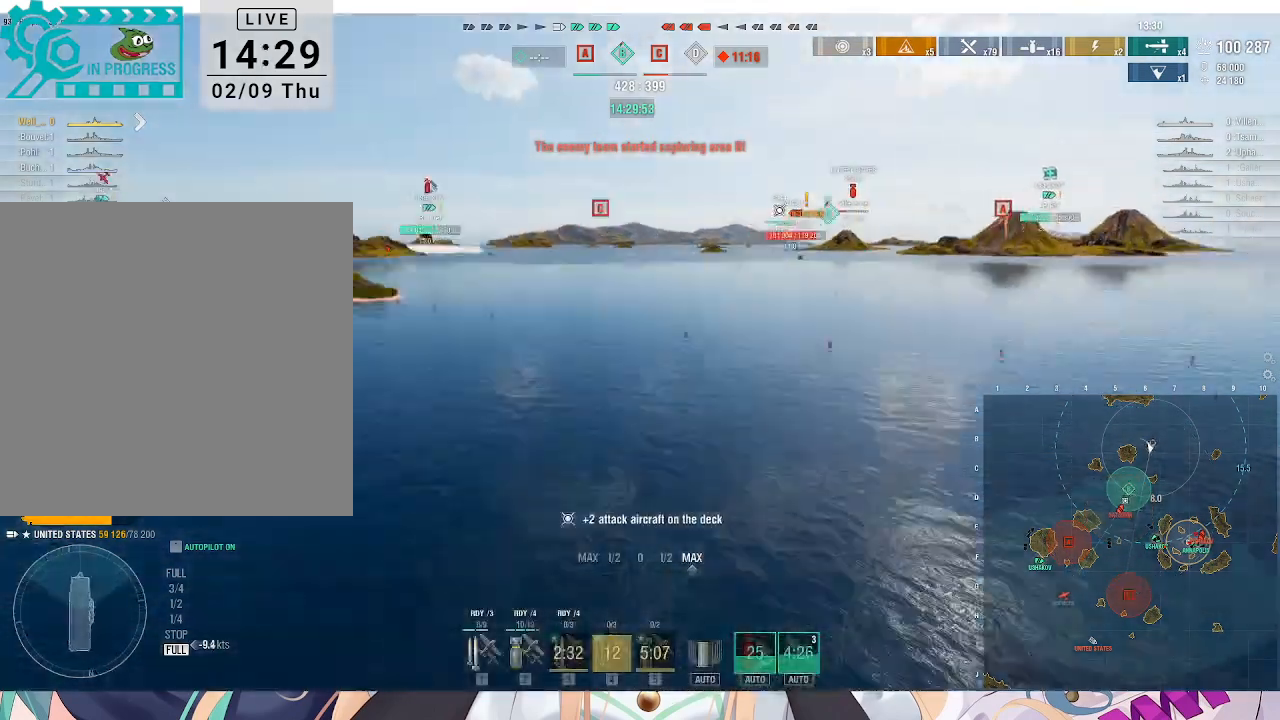
{"keys": [], "mouse": [], "events": [[400, "s", "down"], [467, "s", "up"]]}
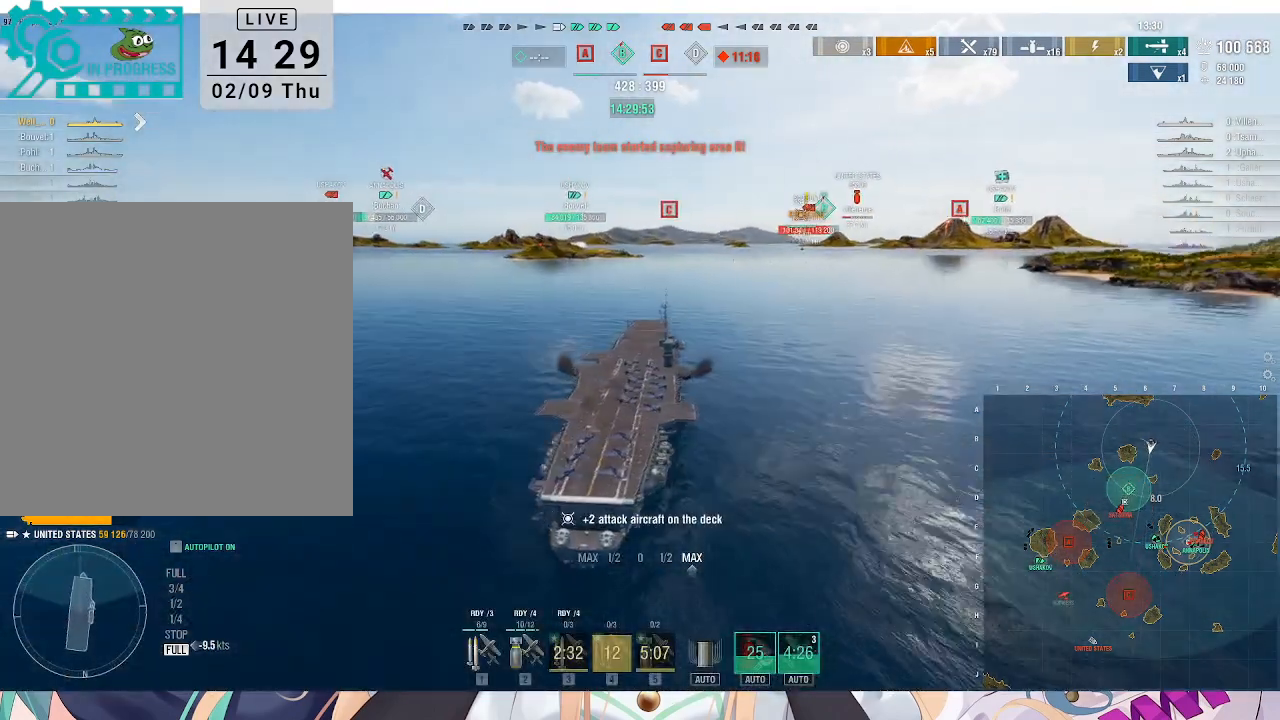
{"keys": ["s"], "mouse": [], "events": [[67, "s", "down"], [133, "s", "up"], [200, "s", "down"], [267, "s", "up"], [333, "s", "down"], [400, "s", "up"], [467, "s", "down"]]}
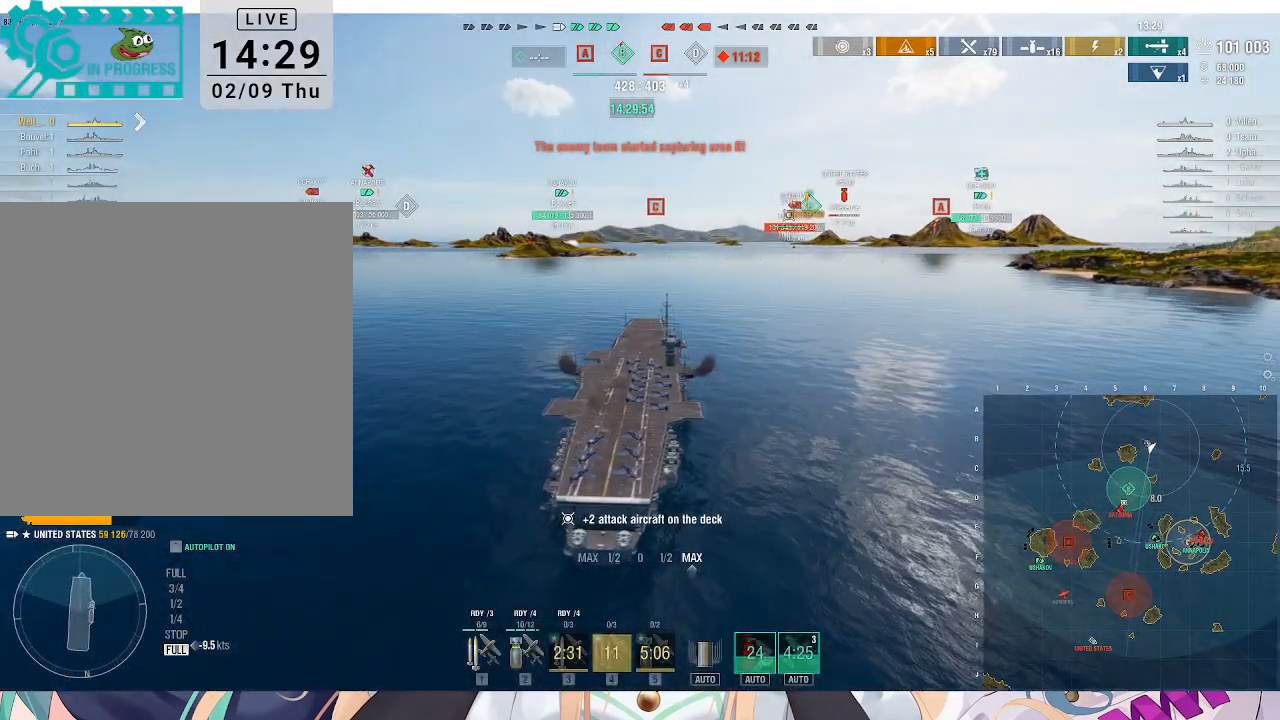
{"keys": [], "mouse": [], "events": [[33, "s", "up"]]}
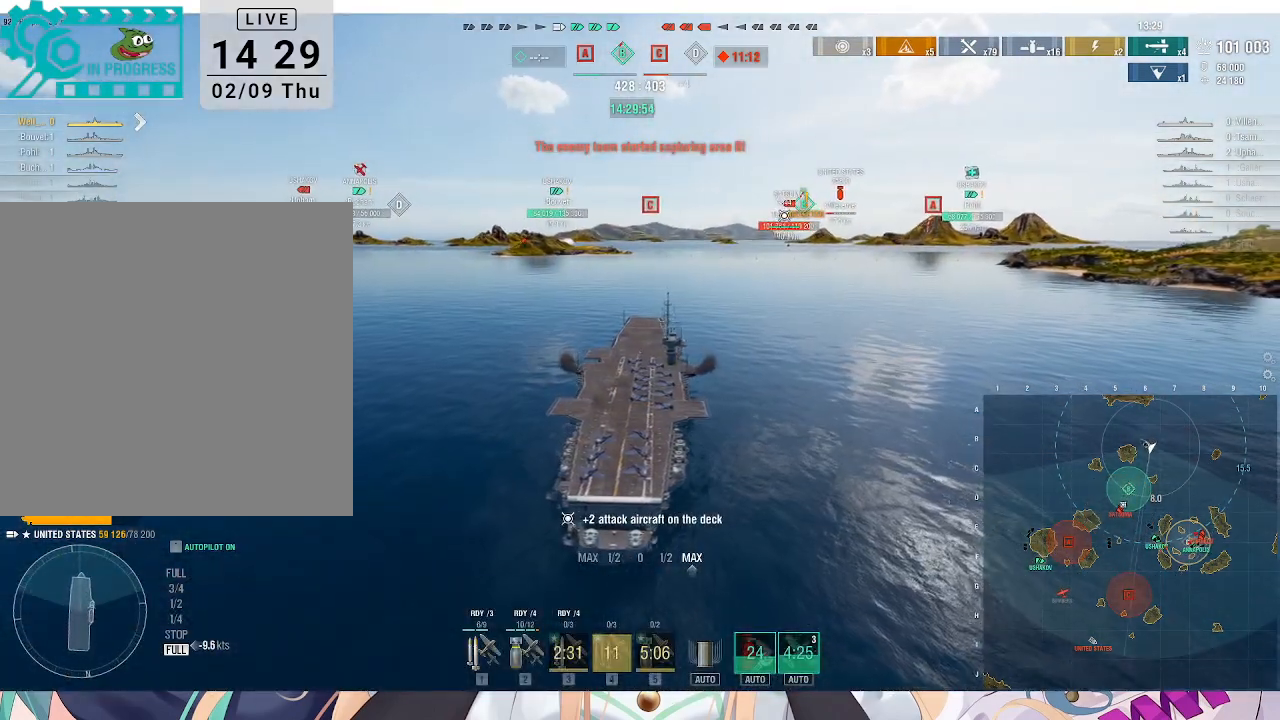
{"keys": [], "mouse": [], "events": [[367, "2", "down"], [433, "2", "up"]]}
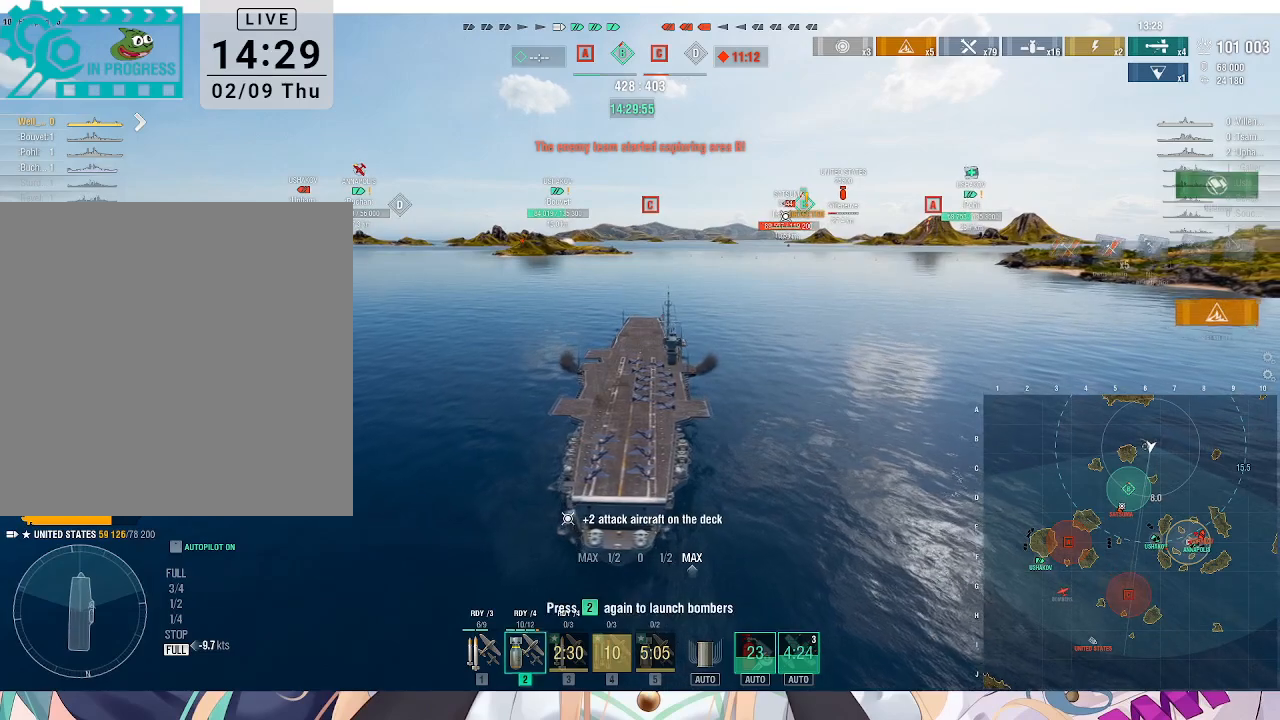
{"keys": [], "mouse": [], "events": [[67, "2", "down"], [133, "2", "up"], [200, "2", "down"], [300, "2", "up"]]}
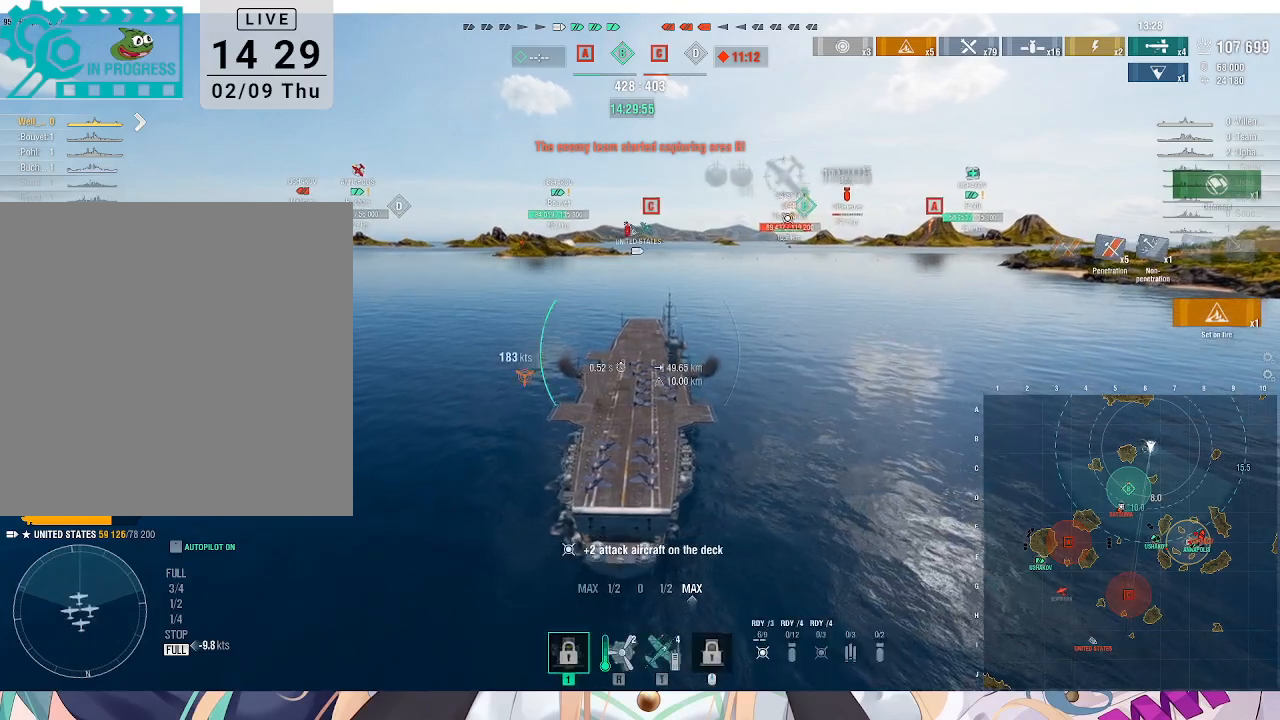
{"keys": ["w"], "mouse": [], "events": [[167, "w", "down"]]}
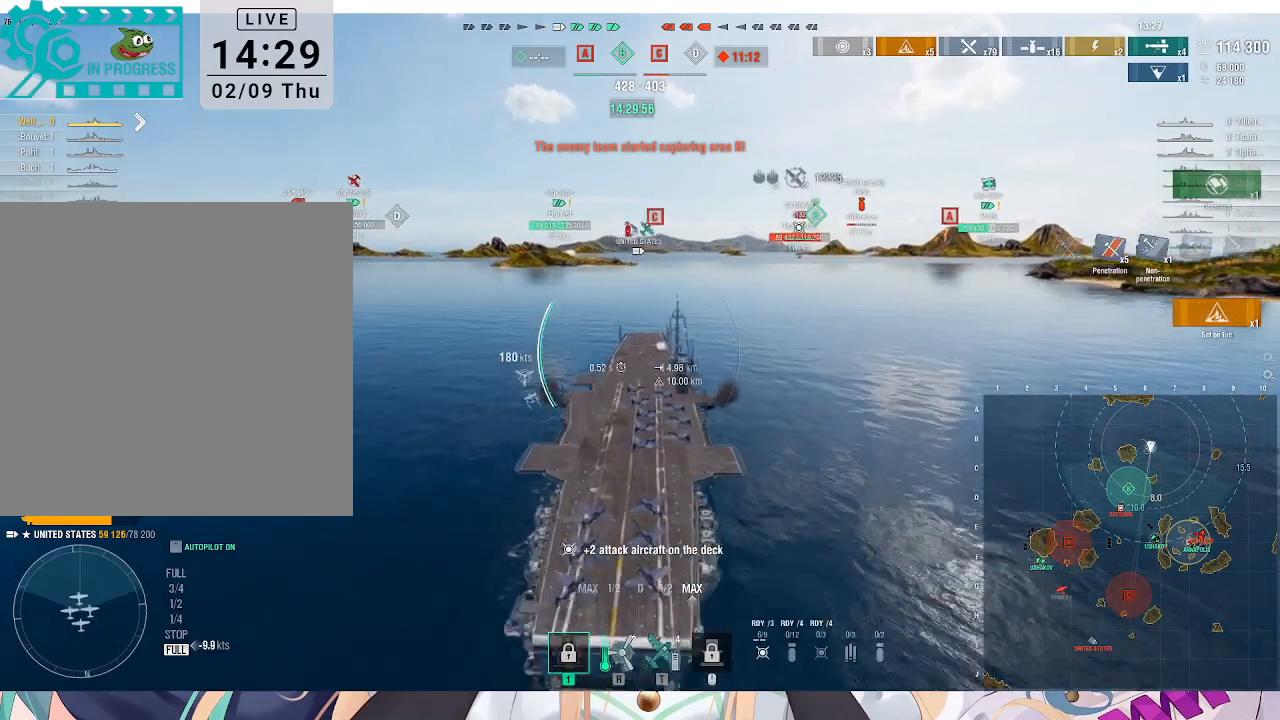
{"keys": ["d", "w"], "mouse": [], "events": [[100, "d", "down"]]}
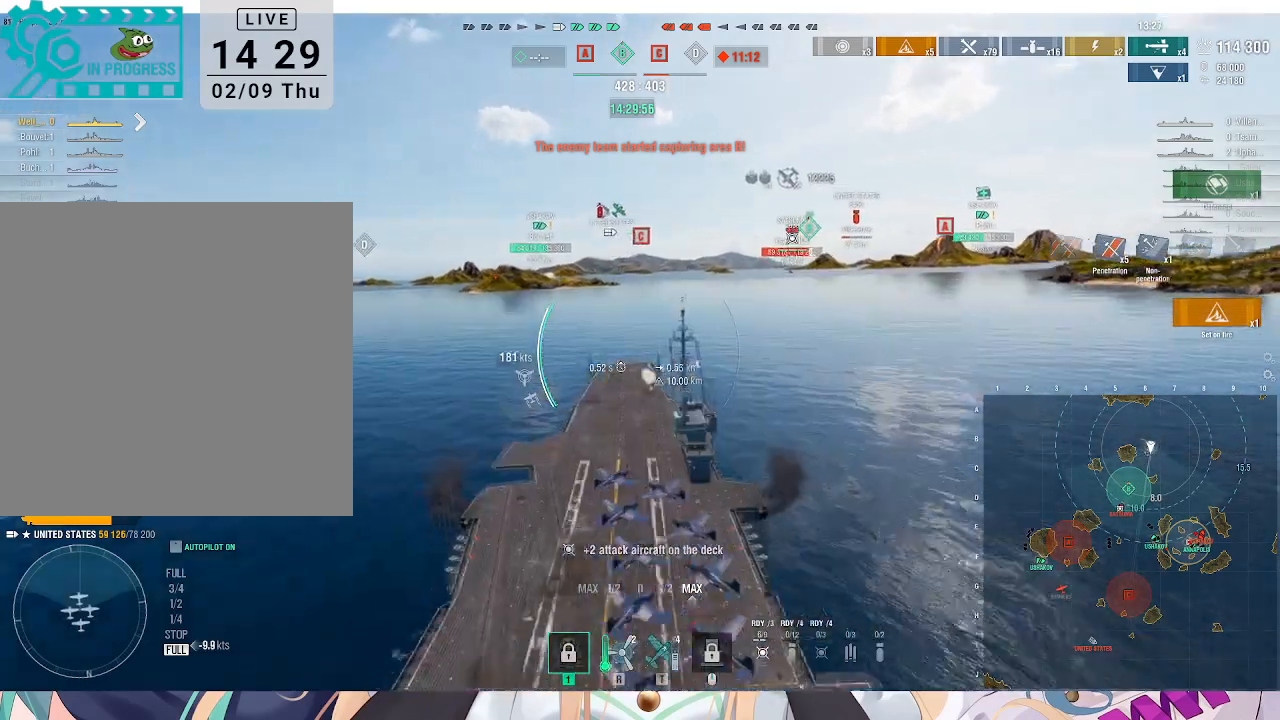
{"keys": ["d", "w"], "mouse": [], "events": []}
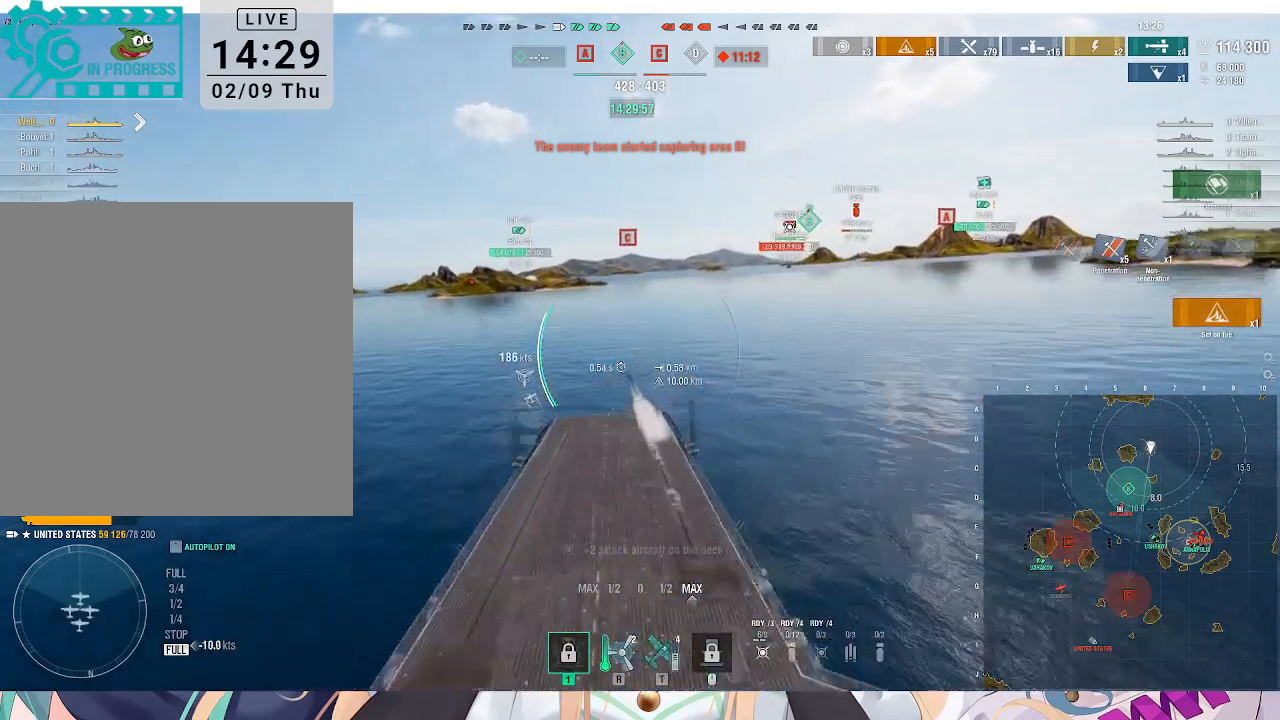
{"keys": ["d", "w"], "mouse": [], "events": []}
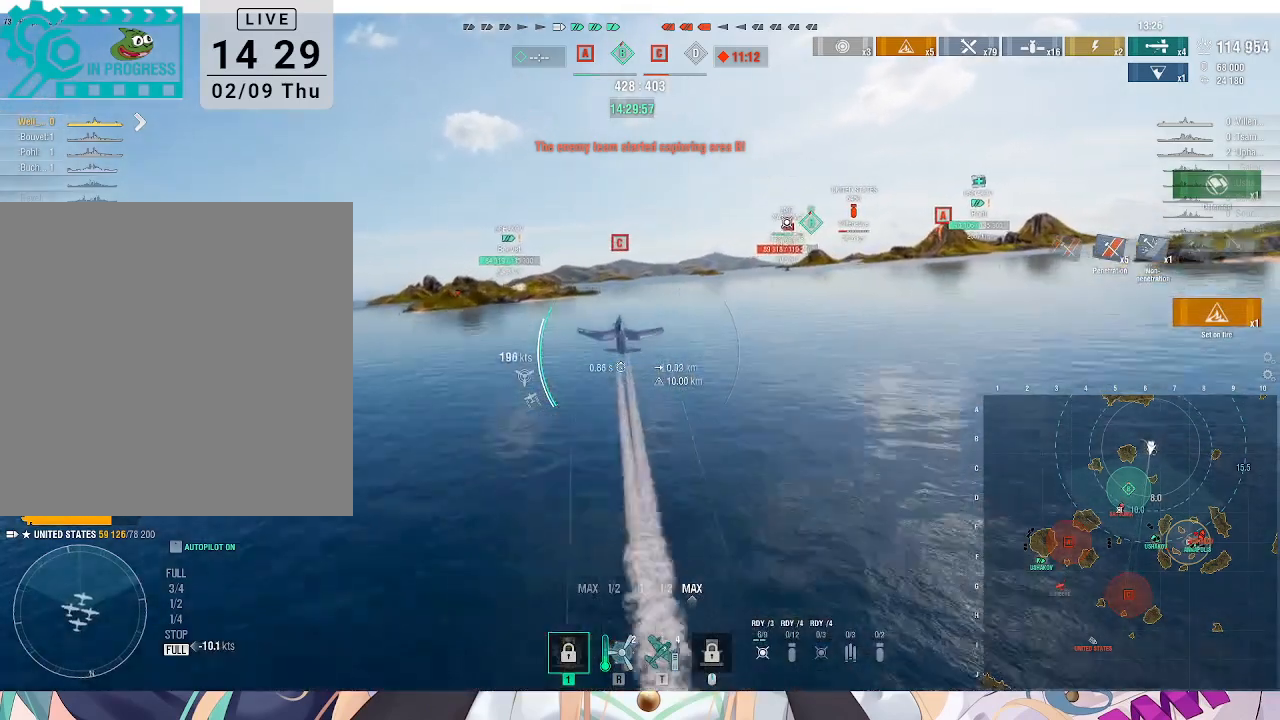
{"keys": ["d", "w"], "mouse": [], "events": []}
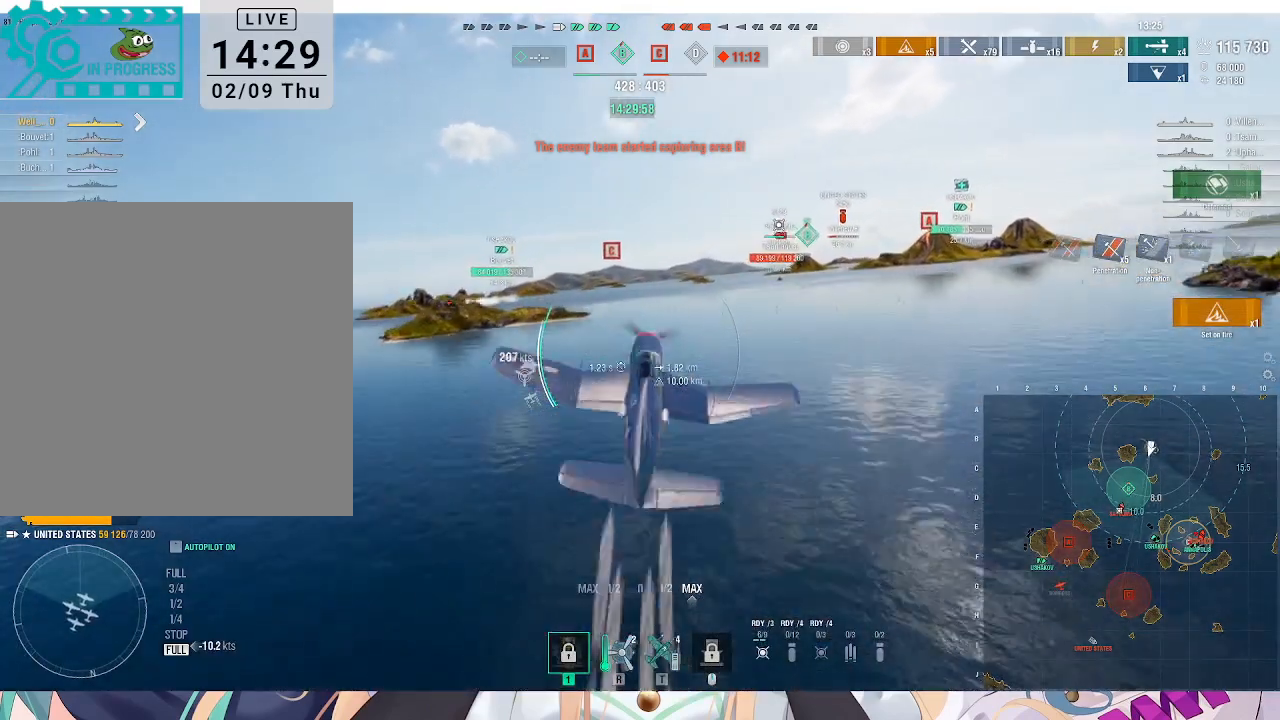
{"keys": ["w"], "mouse": [], "events": [[433, "d", "up"]]}
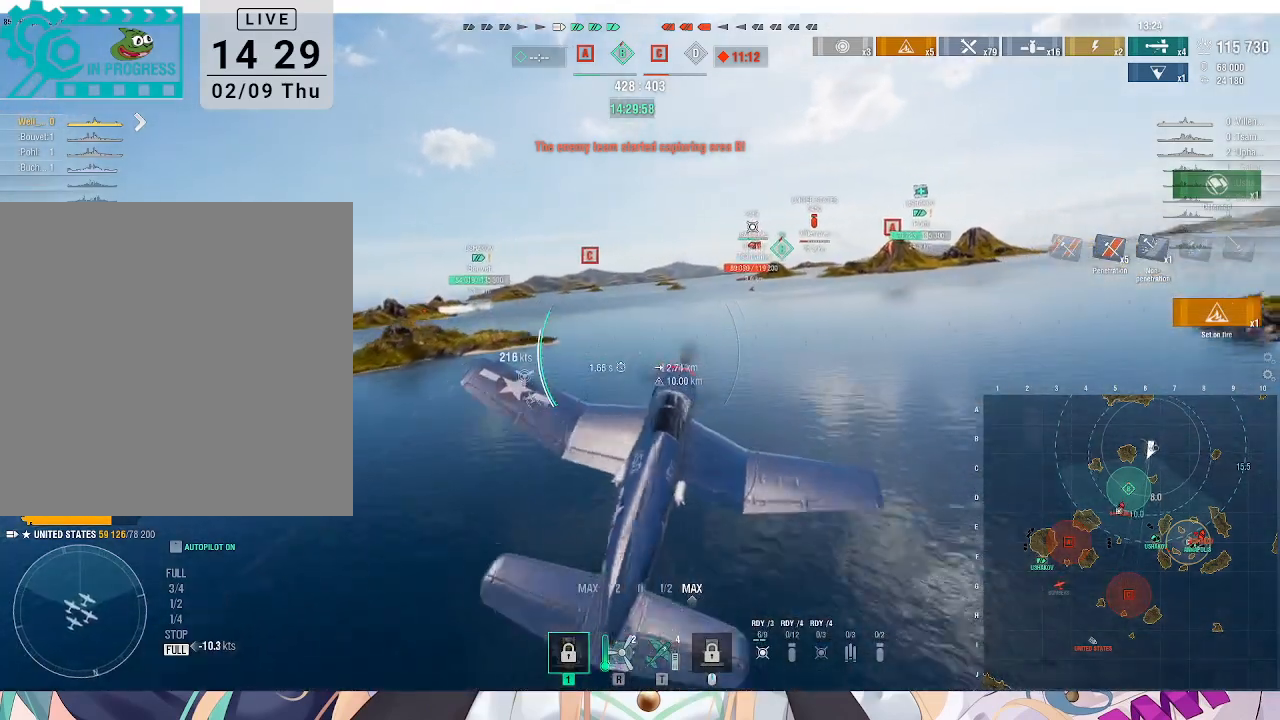
{"keys": ["w"], "mouse": [], "events": []}
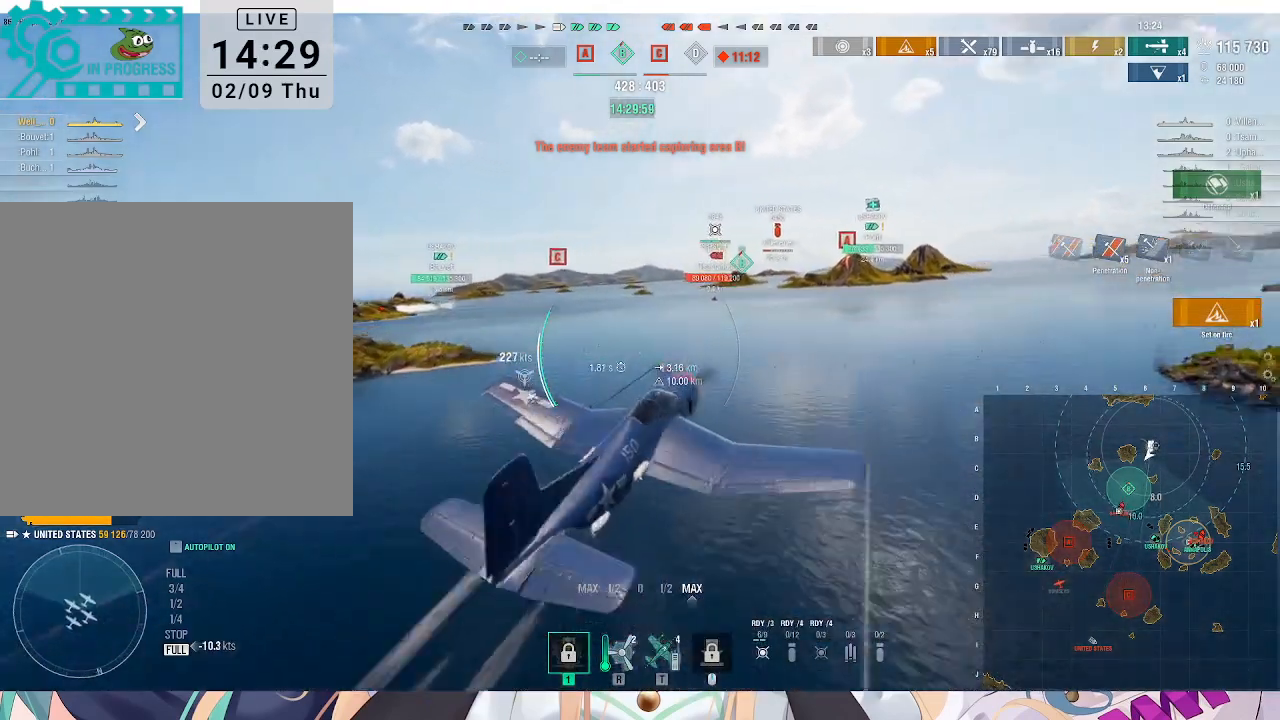
{"keys": ["a", "w"], "mouse": [], "events": [[200, "a", "down"]]}
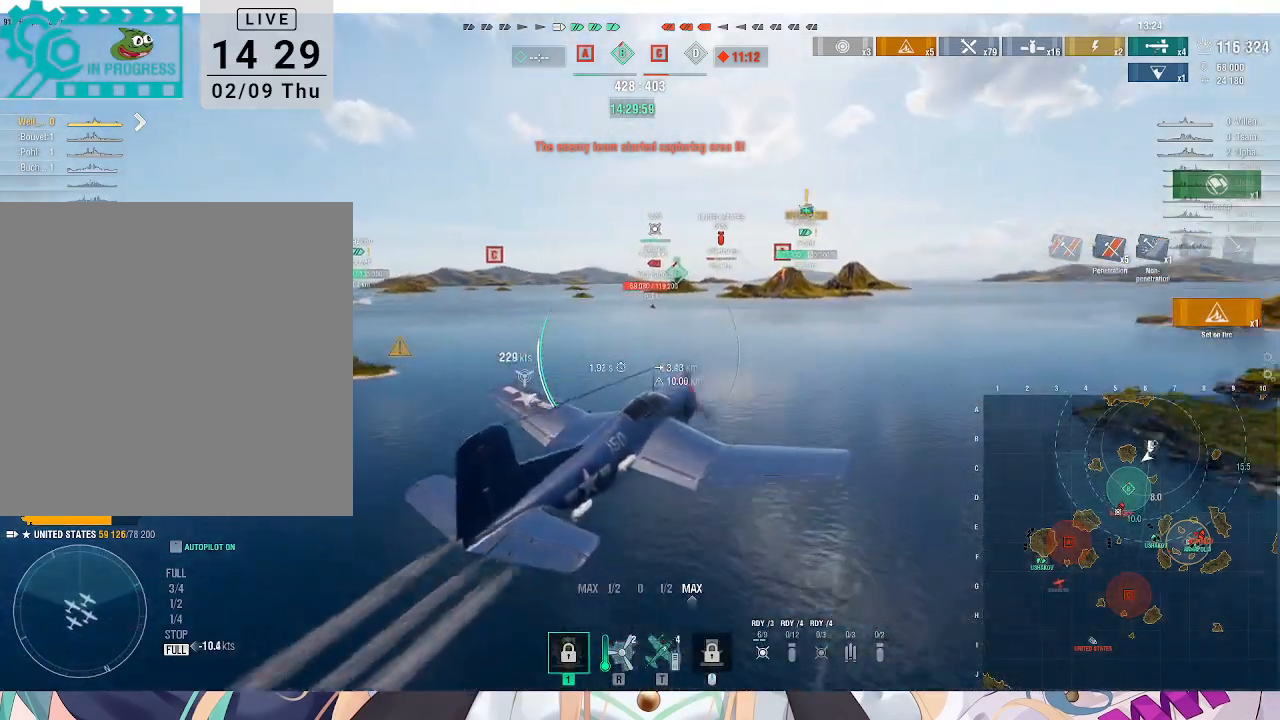
{"keys": ["a", "w"], "mouse": [], "events": []}
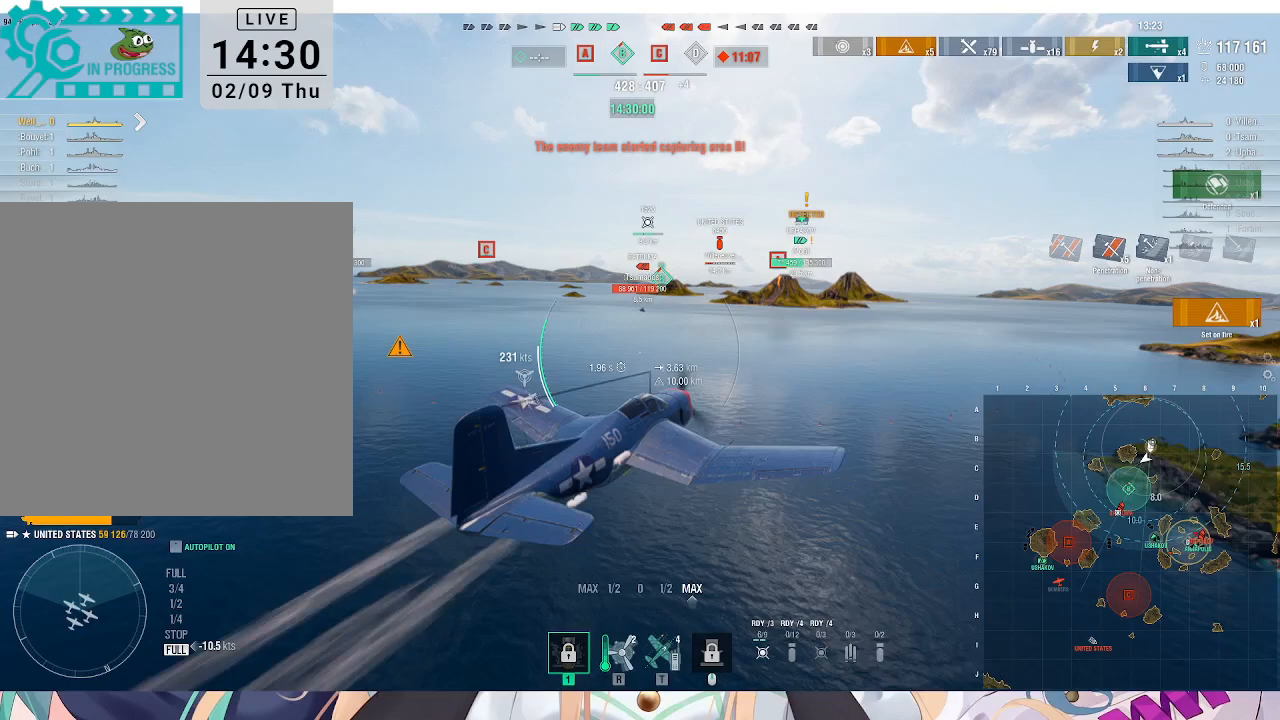
{"keys": ["w"], "mouse": [], "events": [[267, "a", "up"]]}
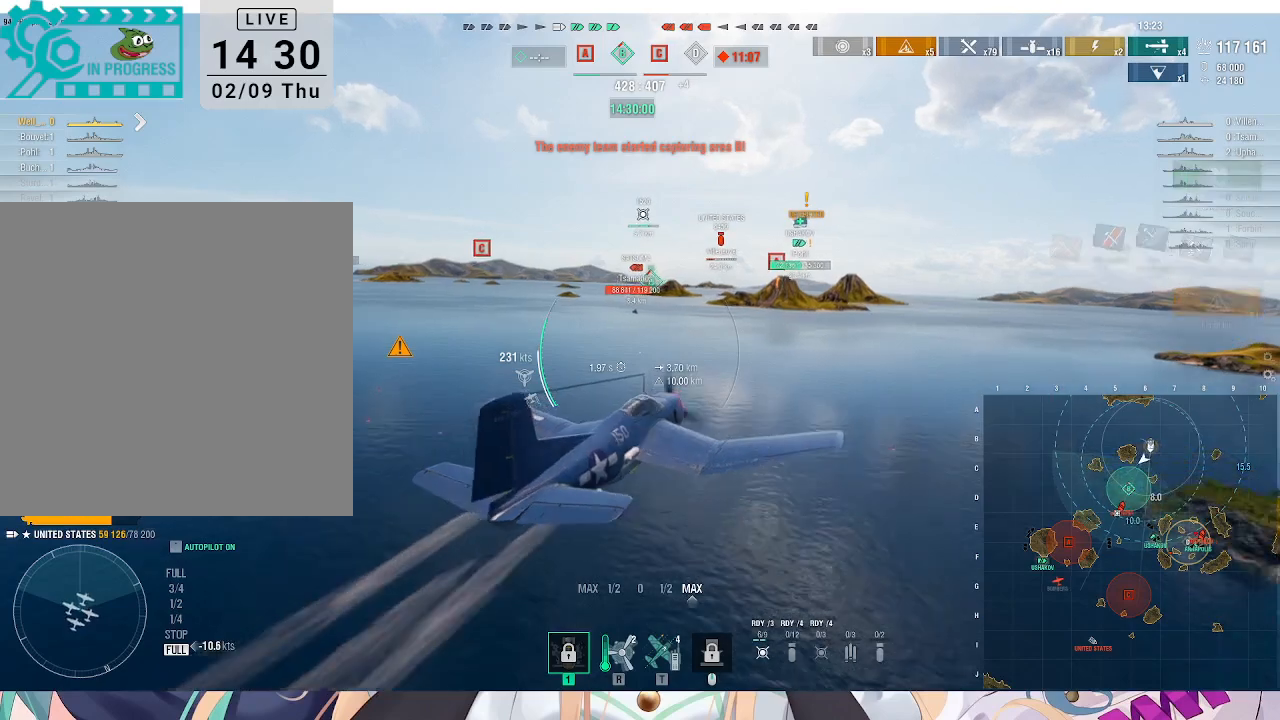
{"keys": ["w"], "mouse": [], "events": []}